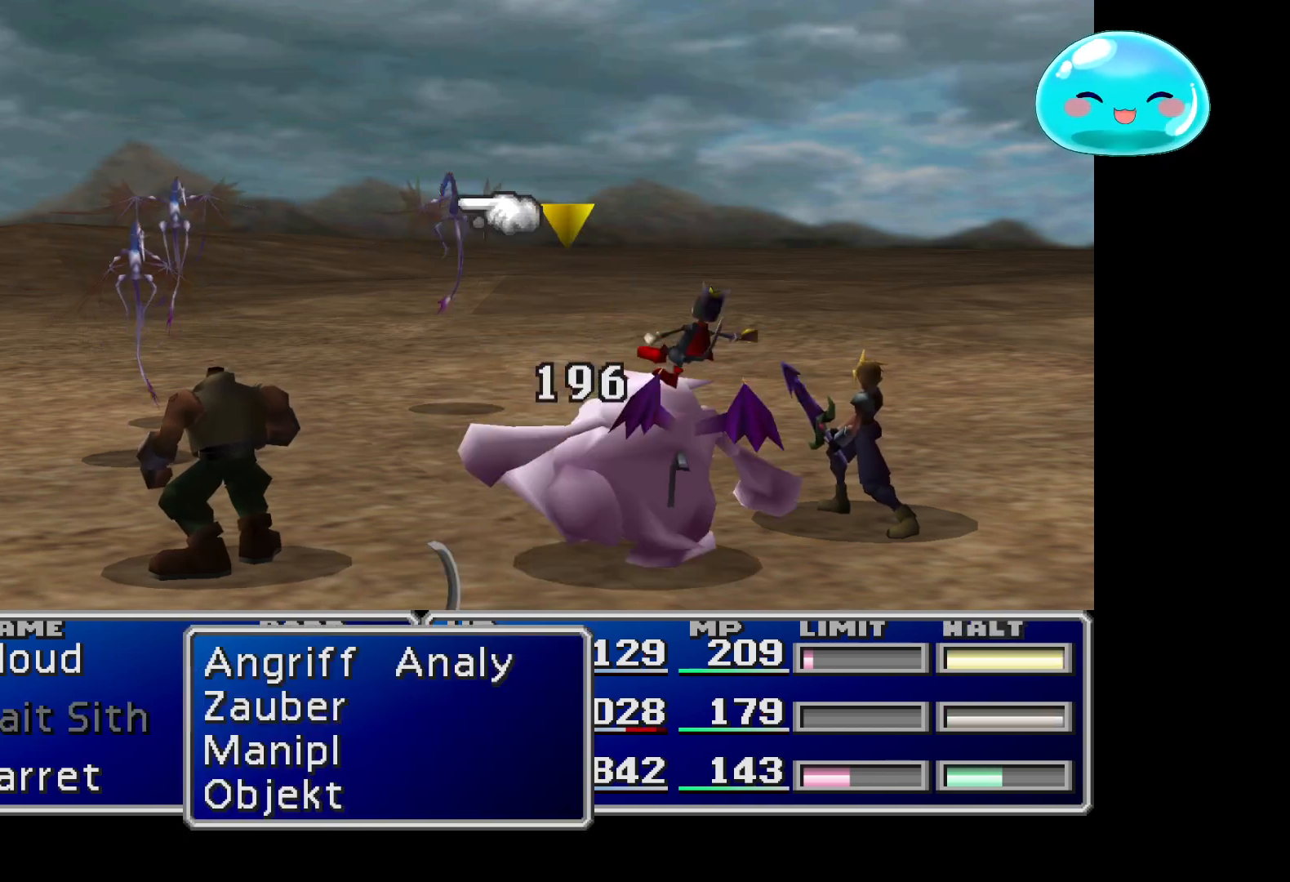
Gameplay with a controller (Xbox layout); each line is a JSON object with the inputs held at the frame after it. "events" lists button and stick changes between this image and that frame as [ms after this image, input, new state], when the widget could be followed in between.
{"buttons": ["A"], "left_stick": "center", "right_stick": "center", "events": [[100, "A", "down"], [267, "A", "up"], [400, "A", "down"]]}
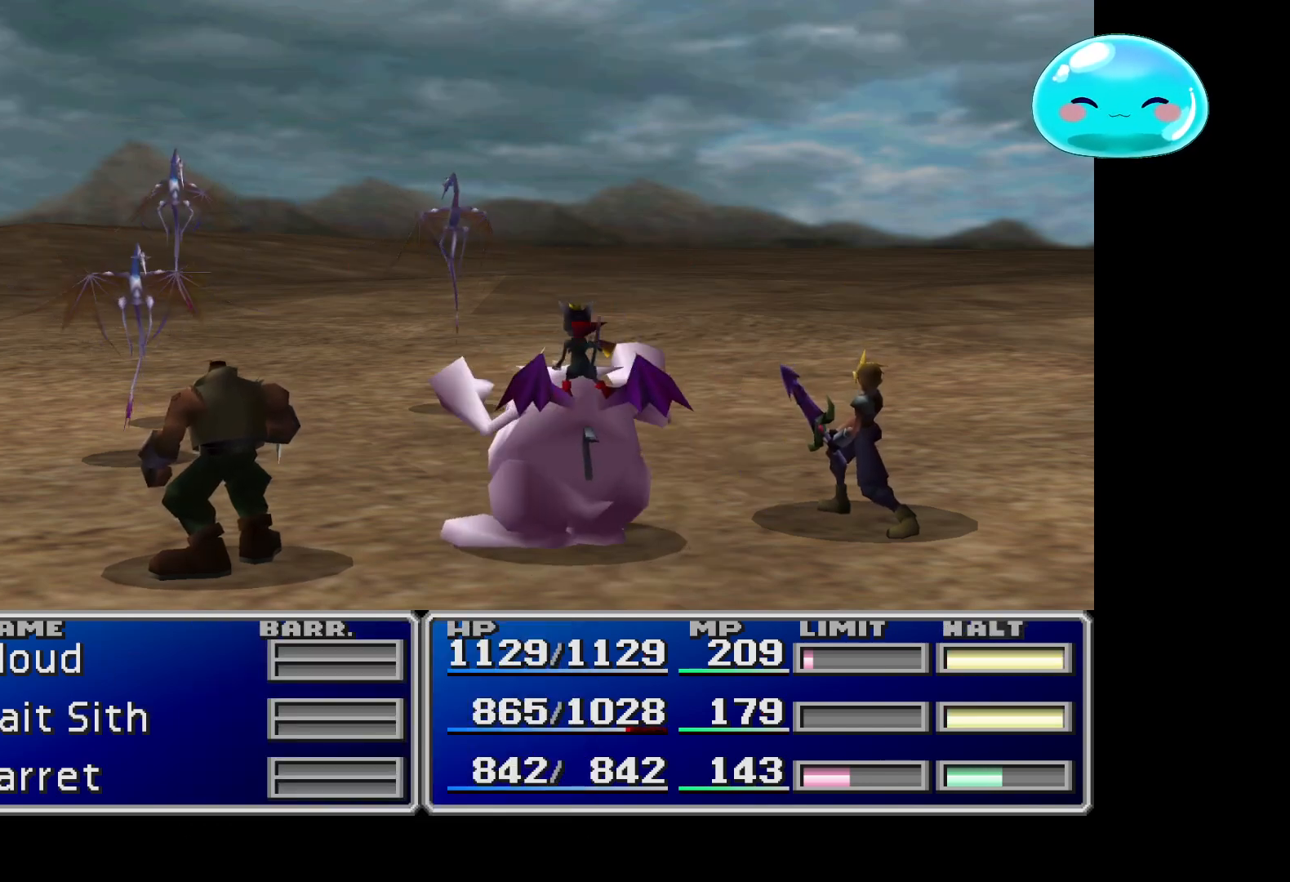
{"buttons": ["A"], "left_stick": "center", "right_stick": "center", "events": [[67, "A", "up"], [133, "A", "down"], [333, "A", "up"], [400, "A", "down"]]}
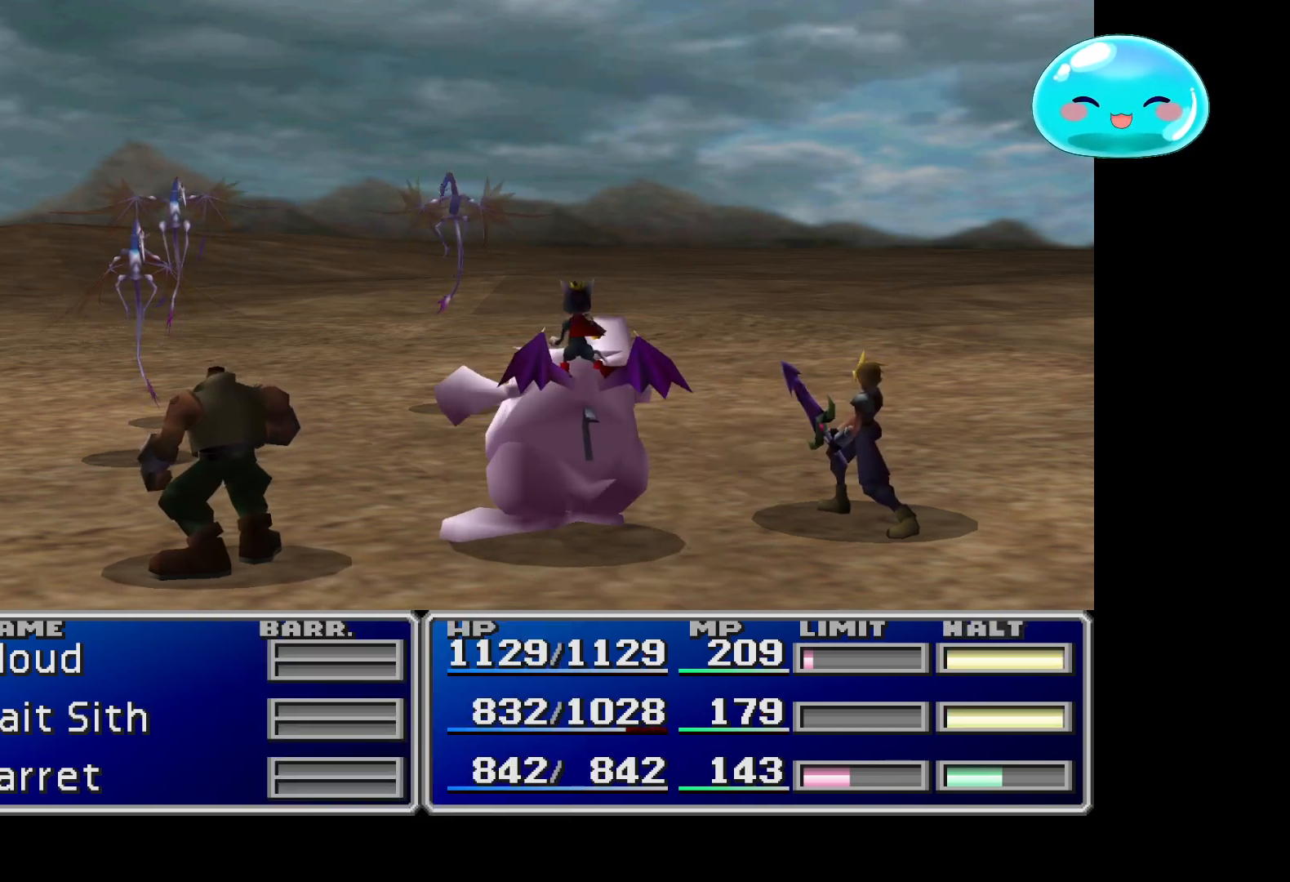
{"buttons": [], "left_stick": "center", "right_stick": "center", "events": [[67, "A", "up"], [267, "A", "down"], [500, "A", "up"]]}
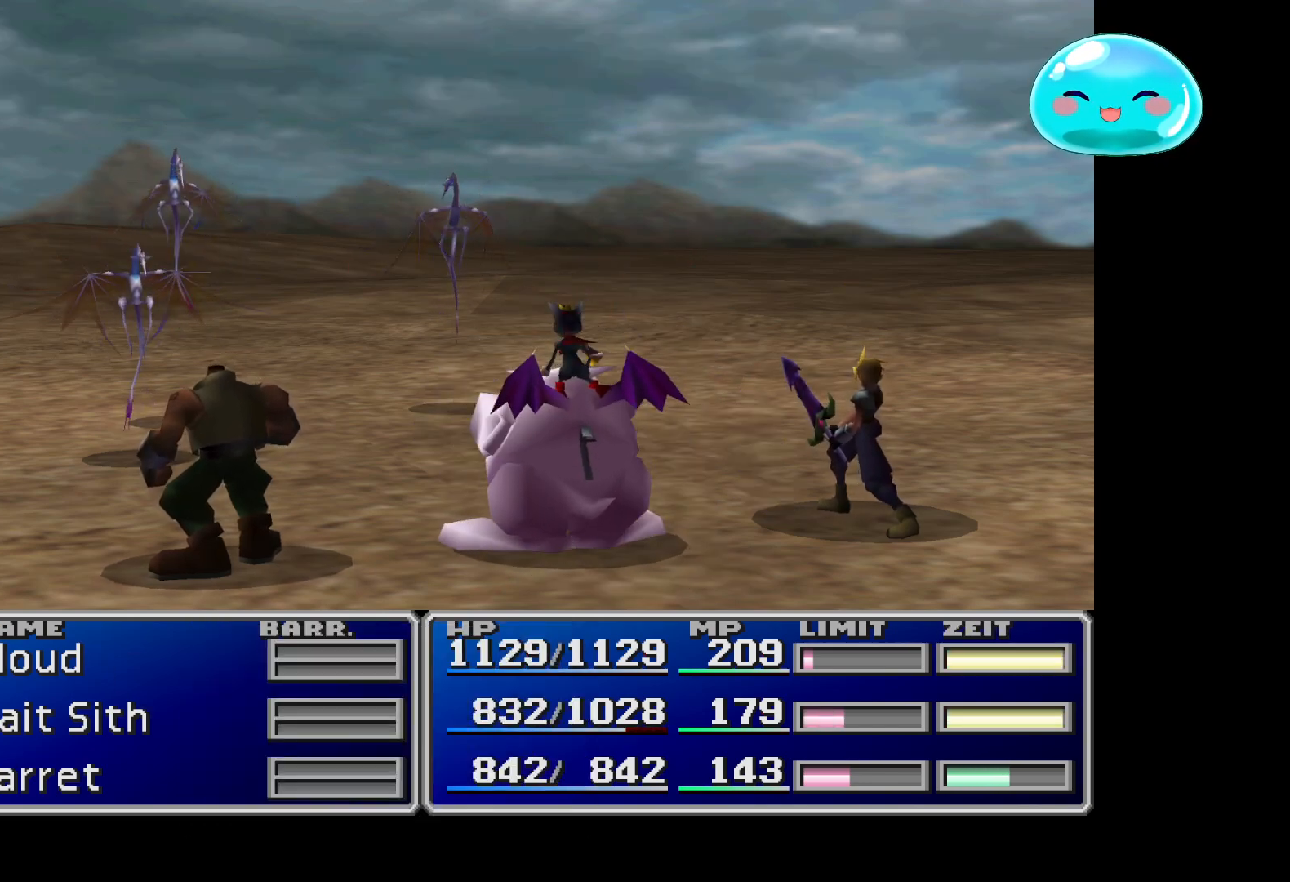
{"buttons": [], "left_stick": "center", "right_stick": "center", "events": [[233, "A", "down"], [500, "A", "up"]]}
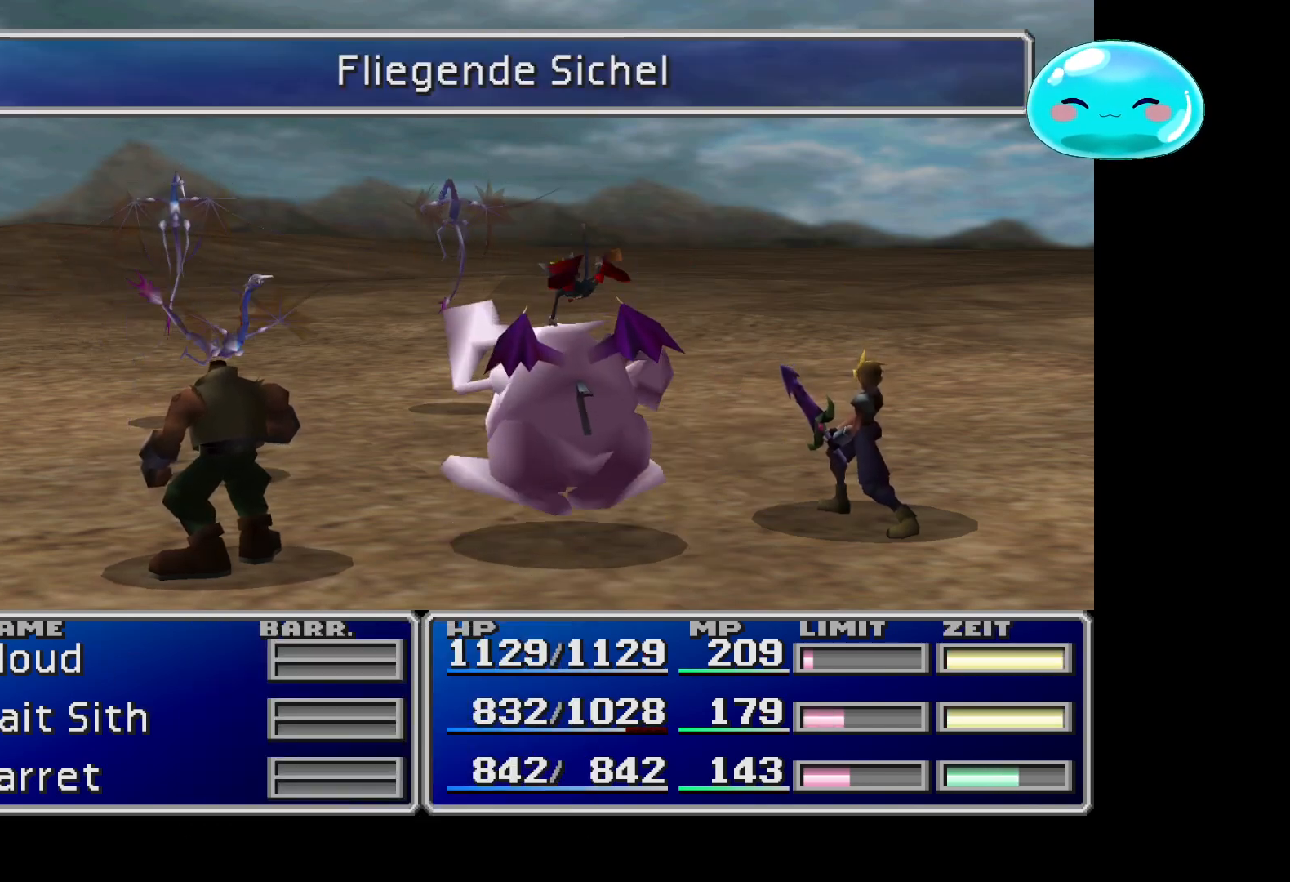
{"buttons": ["A"], "left_stick": "center", "right_stick": "center", "events": [[433, "A", "down"]]}
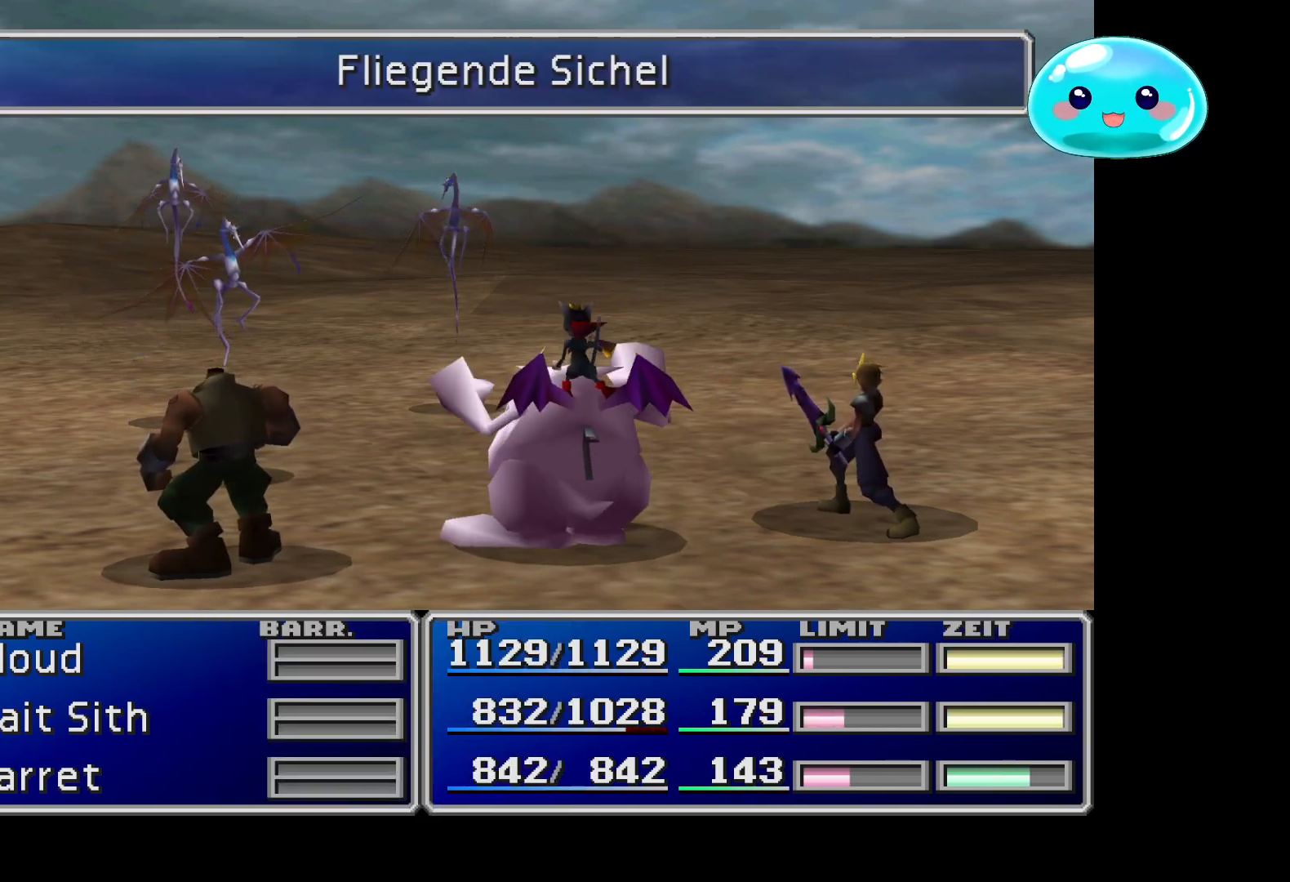
{"buttons": ["A"], "left_stick": "center", "right_stick": "center", "events": [[267, "A", "up"], [433, "A", "down"]]}
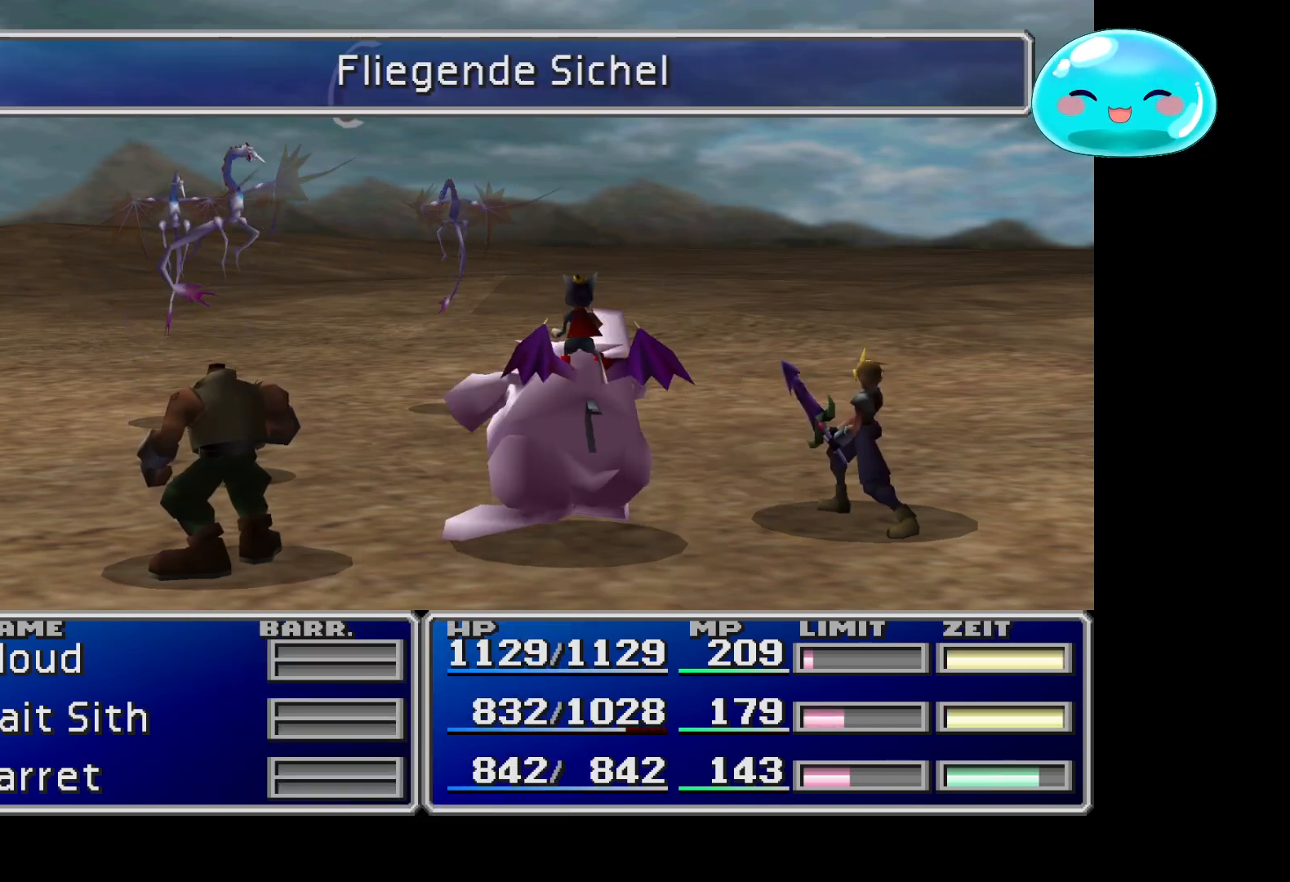
{"buttons": ["A"], "left_stick": "center", "right_stick": "center", "events": [[200, "A", "up"], [367, "A", "down"]]}
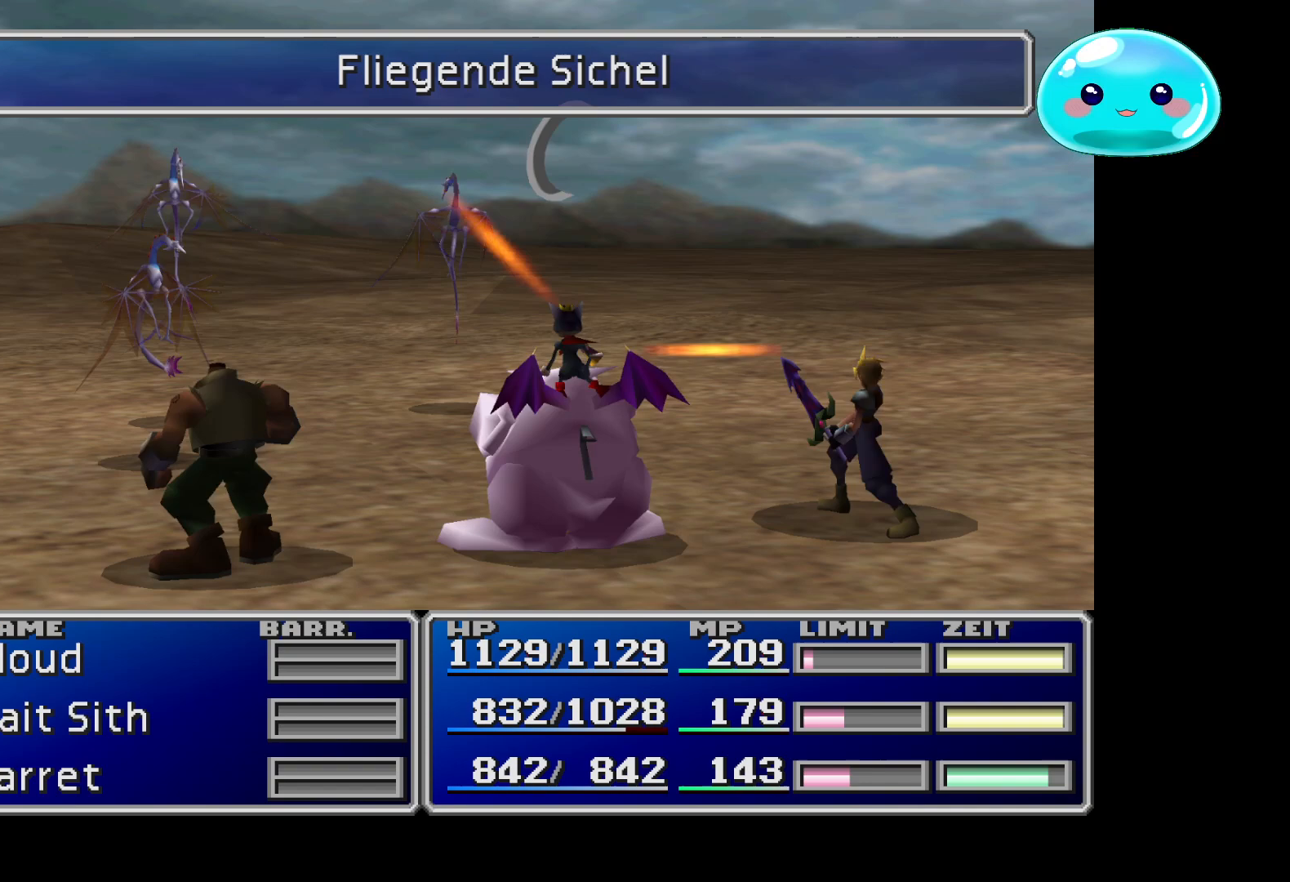
{"buttons": [], "left_stick": "center", "right_stick": "center", "events": [[67, "A", "up"]]}
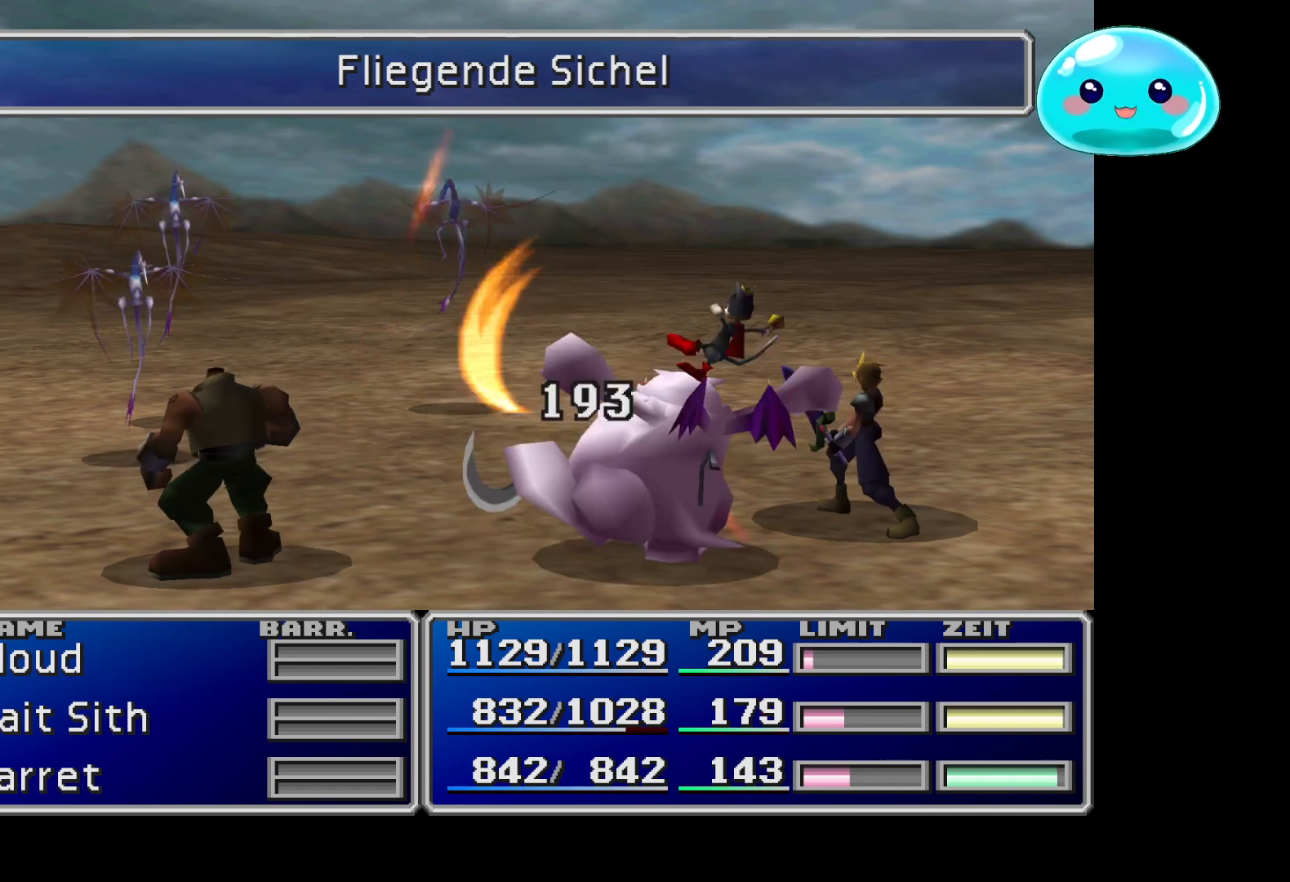
{"buttons": [], "left_stick": "center", "right_stick": "center", "events": []}
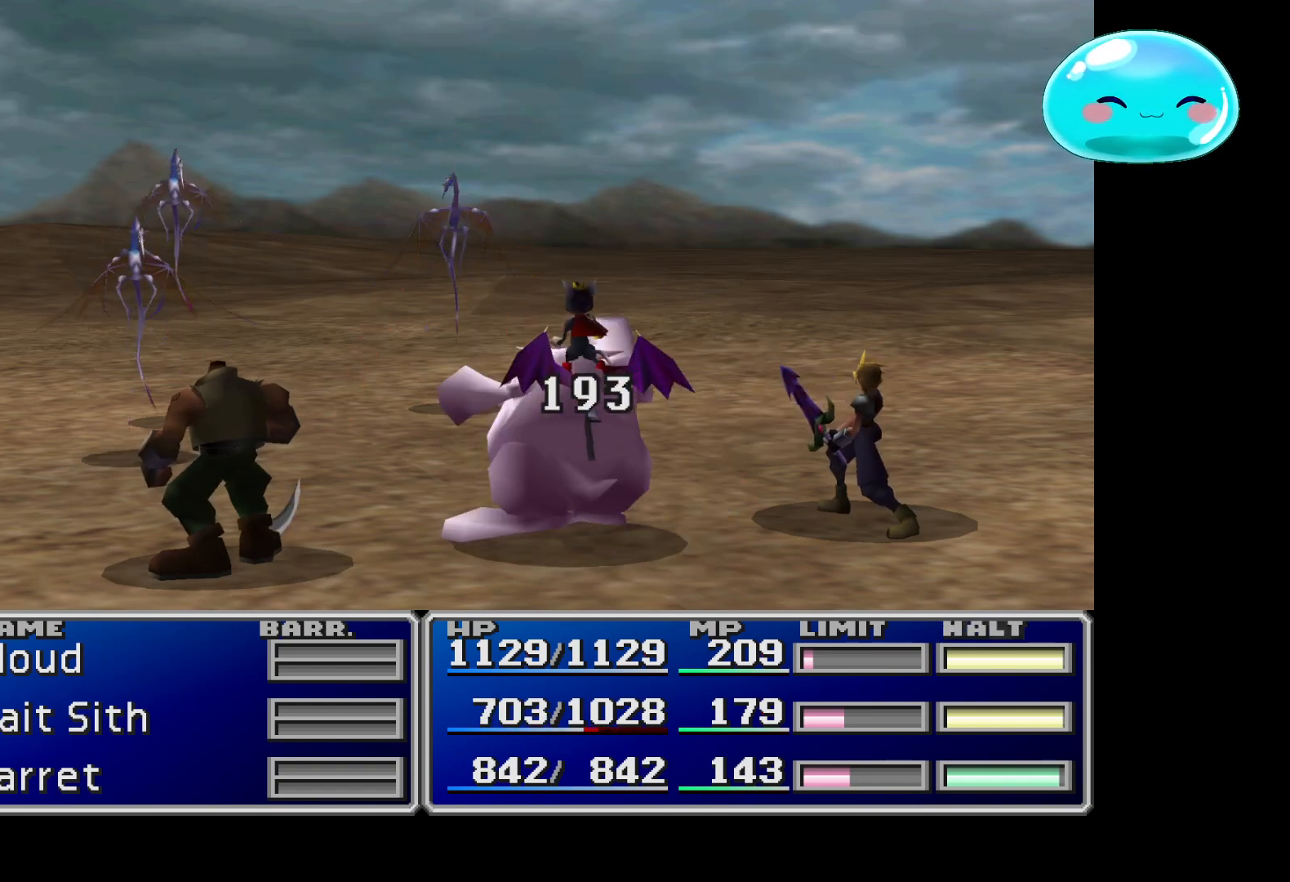
{"buttons": [], "left_stick": "center", "right_stick": "center", "events": []}
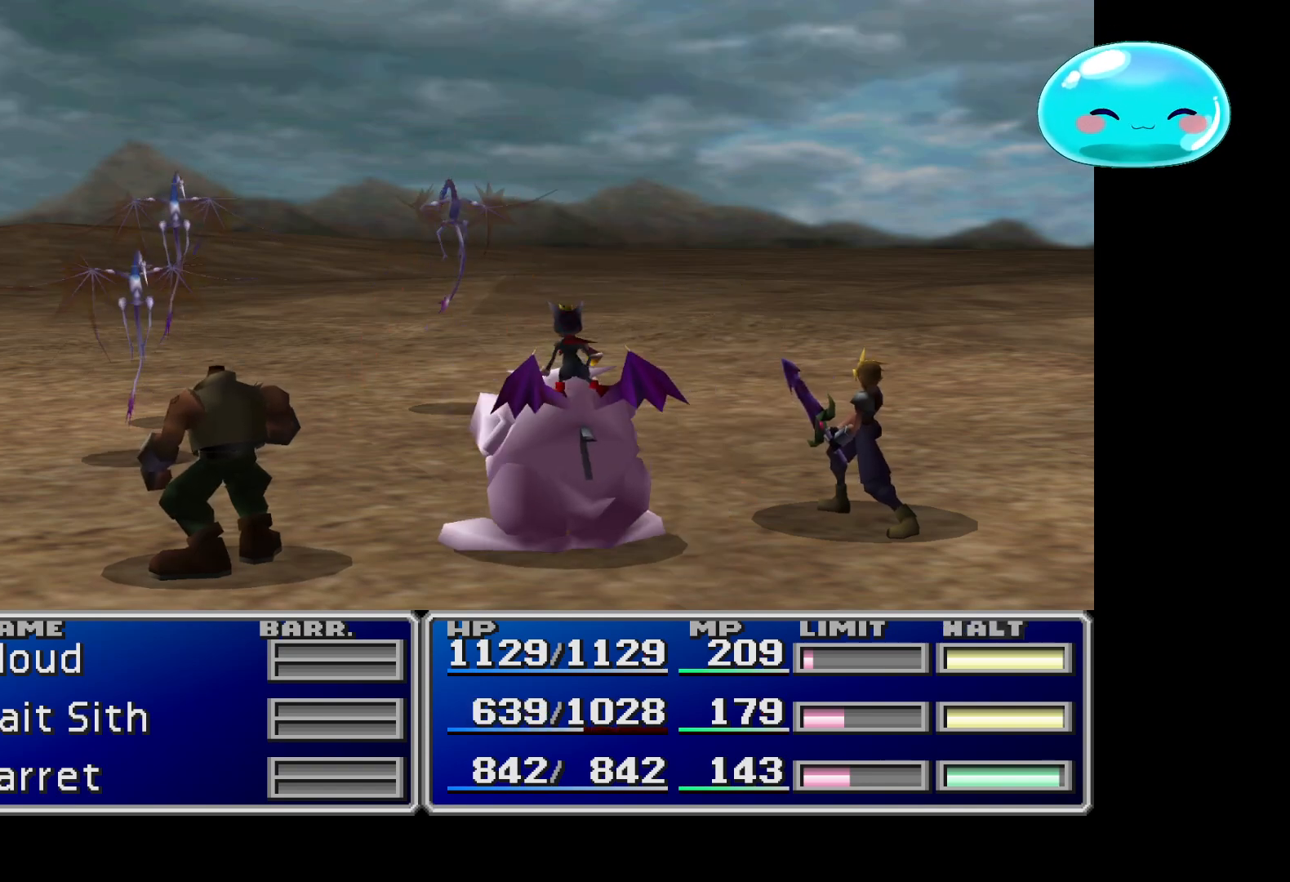
{"buttons": ["A"], "left_stick": "center", "right_stick": "center", "events": [[433, "A", "down"]]}
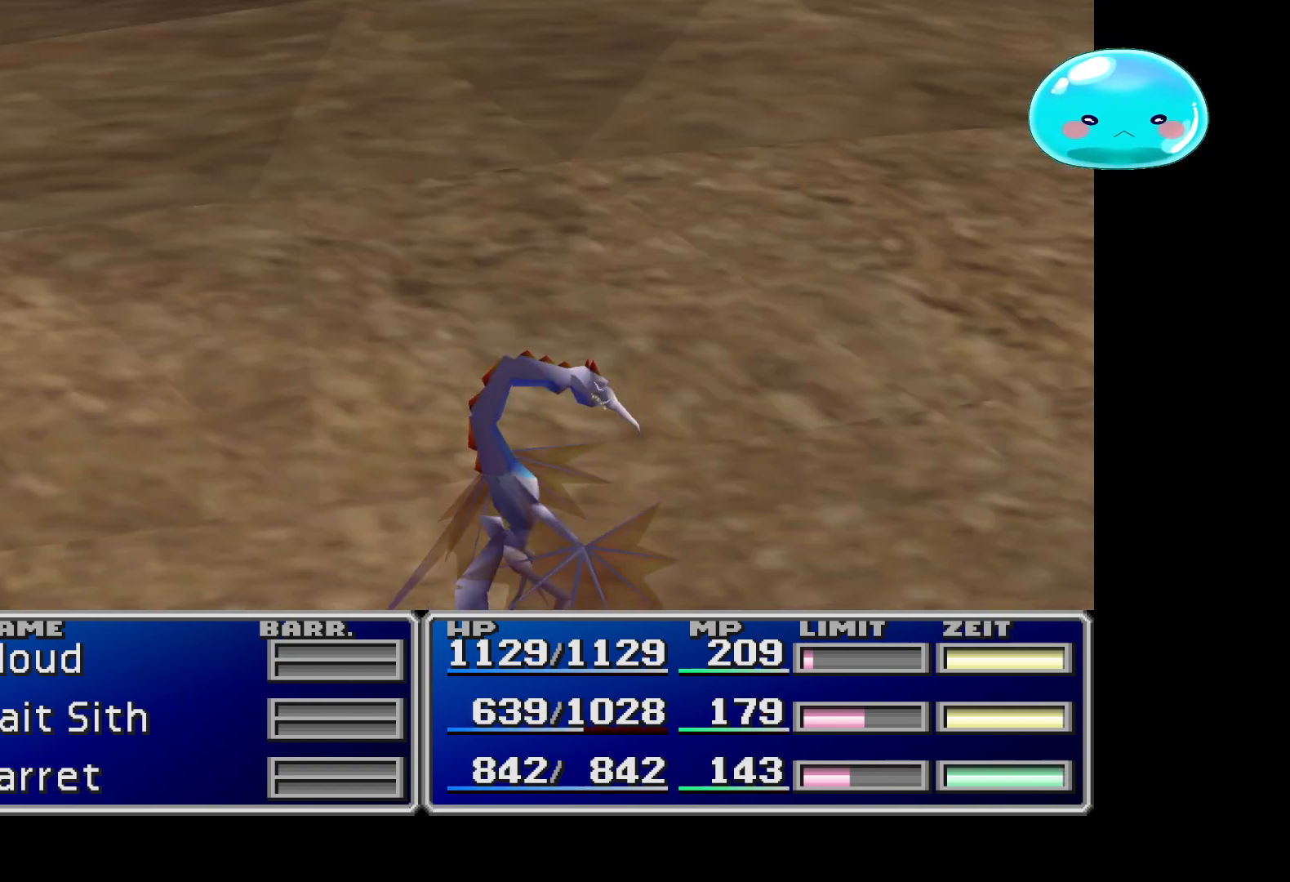
{"buttons": [], "left_stick": "center", "right_stick": "center", "events": [[133, "A", "up"], [300, "A", "down"], [467, "A", "up"]]}
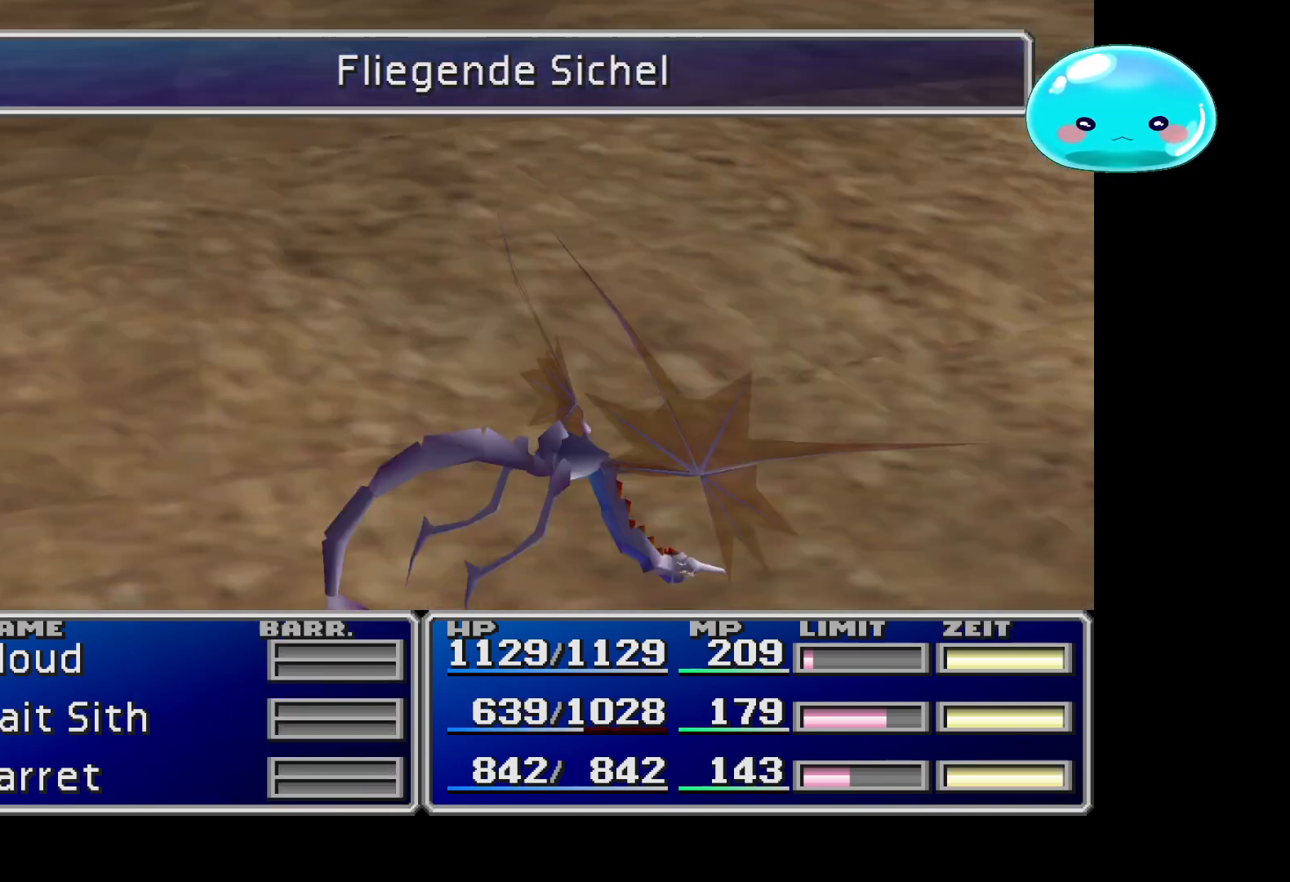
{"buttons": ["A"], "left_stick": "center", "right_stick": "center", "events": [[33, "A", "down"], [200, "A", "up"], [233, "A", "down"], [400, "A", "up"], [467, "A", "down"]]}
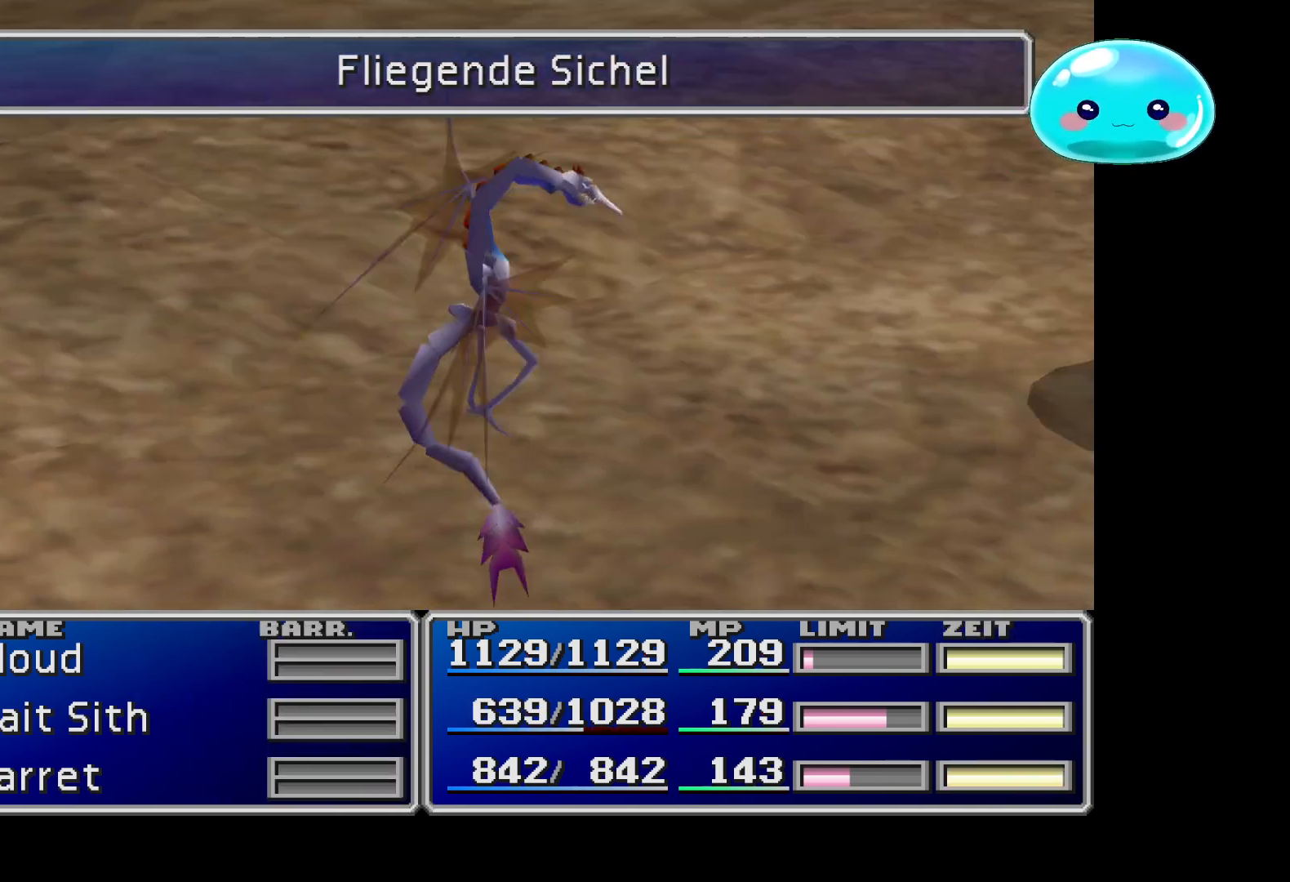
{"buttons": [], "left_stick": "center", "right_stick": "center", "events": [[100, "A", "up"], [133, "A", "down"], [267, "A", "up"], [333, "A", "down"], [500, "A", "up"]]}
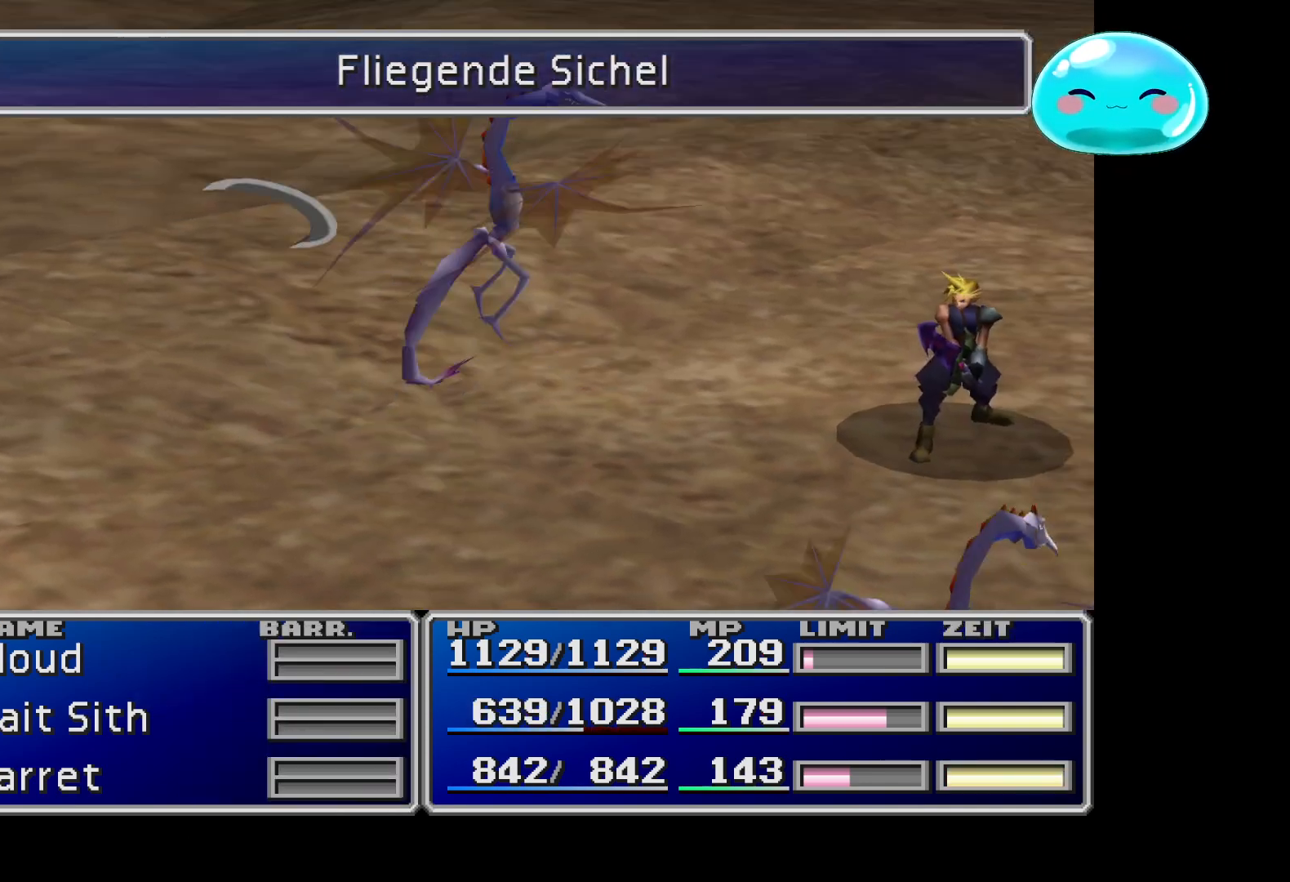
{"buttons": ["A"], "left_stick": "center", "right_stick": "center", "events": [[67, "A", "down"], [200, "A", "up"], [267, "A", "down"], [433, "A", "up"], [500, "A", "down"]]}
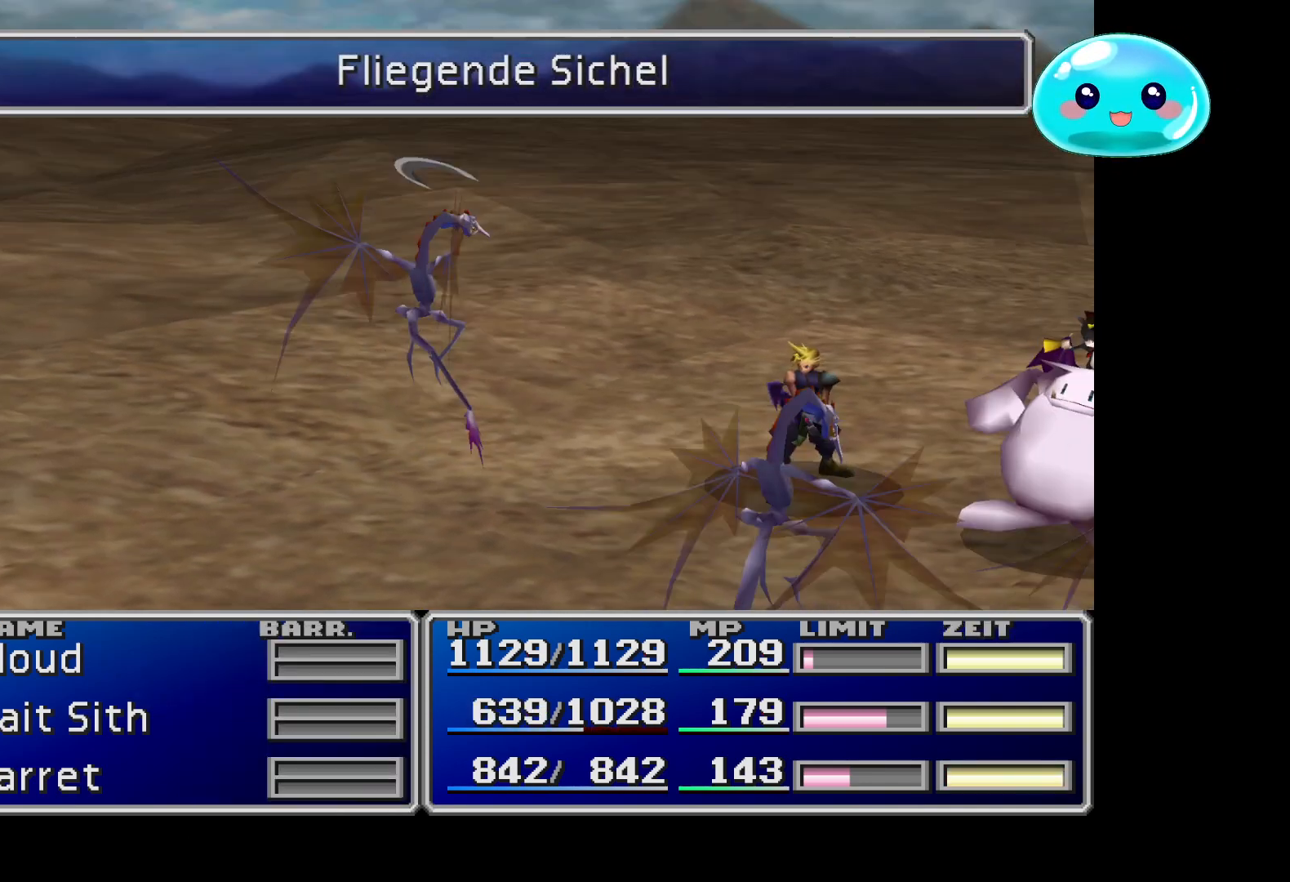
{"buttons": ["A"], "left_stick": "center", "right_stick": "center", "events": [[200, "A", "up"], [233, "A", "down"], [400, "A", "up"], [467, "A", "down"]]}
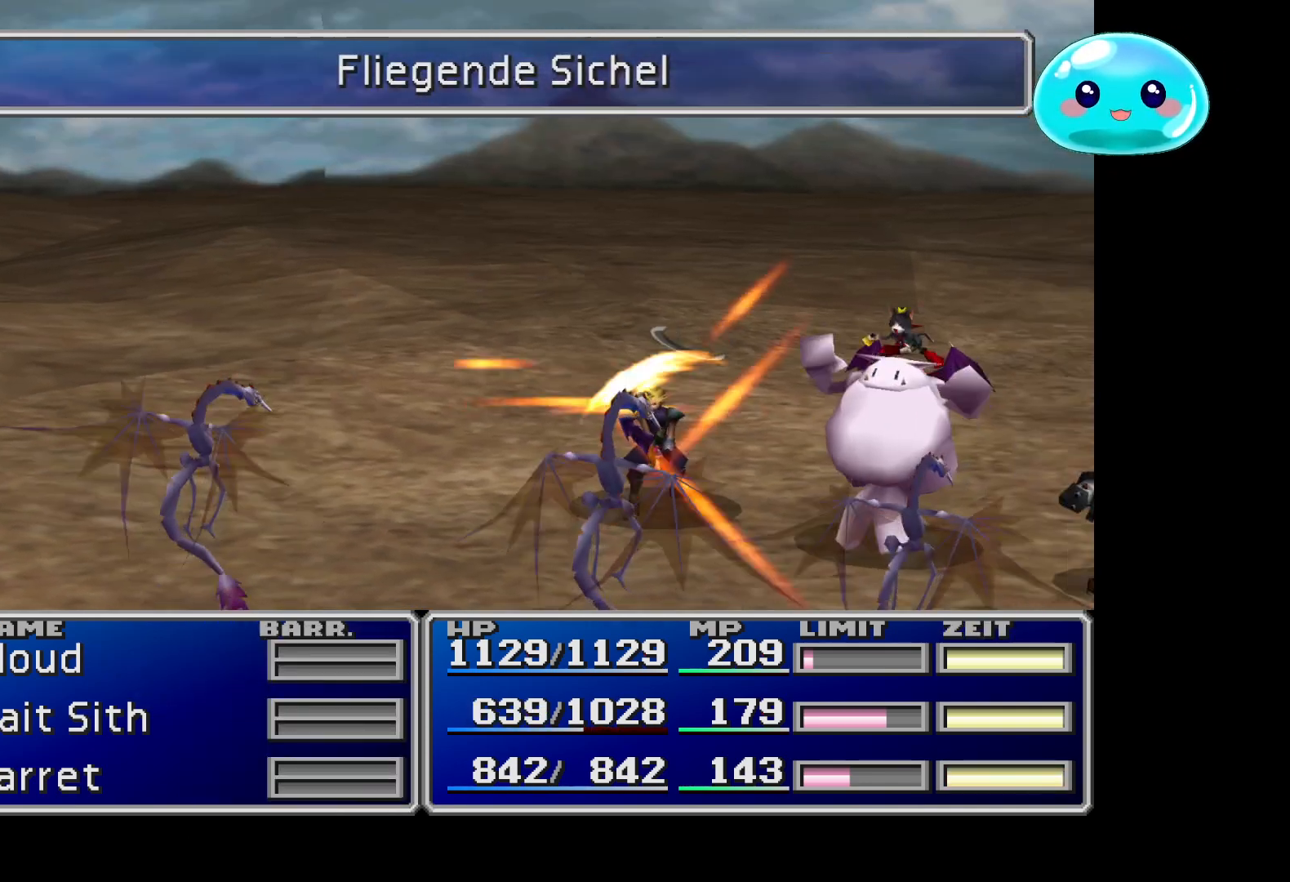
{"buttons": ["A"], "left_stick": "center", "right_stick": "center", "events": [[100, "A", "up"], [167, "A", "down"], [367, "A", "up"], [433, "A", "down"]]}
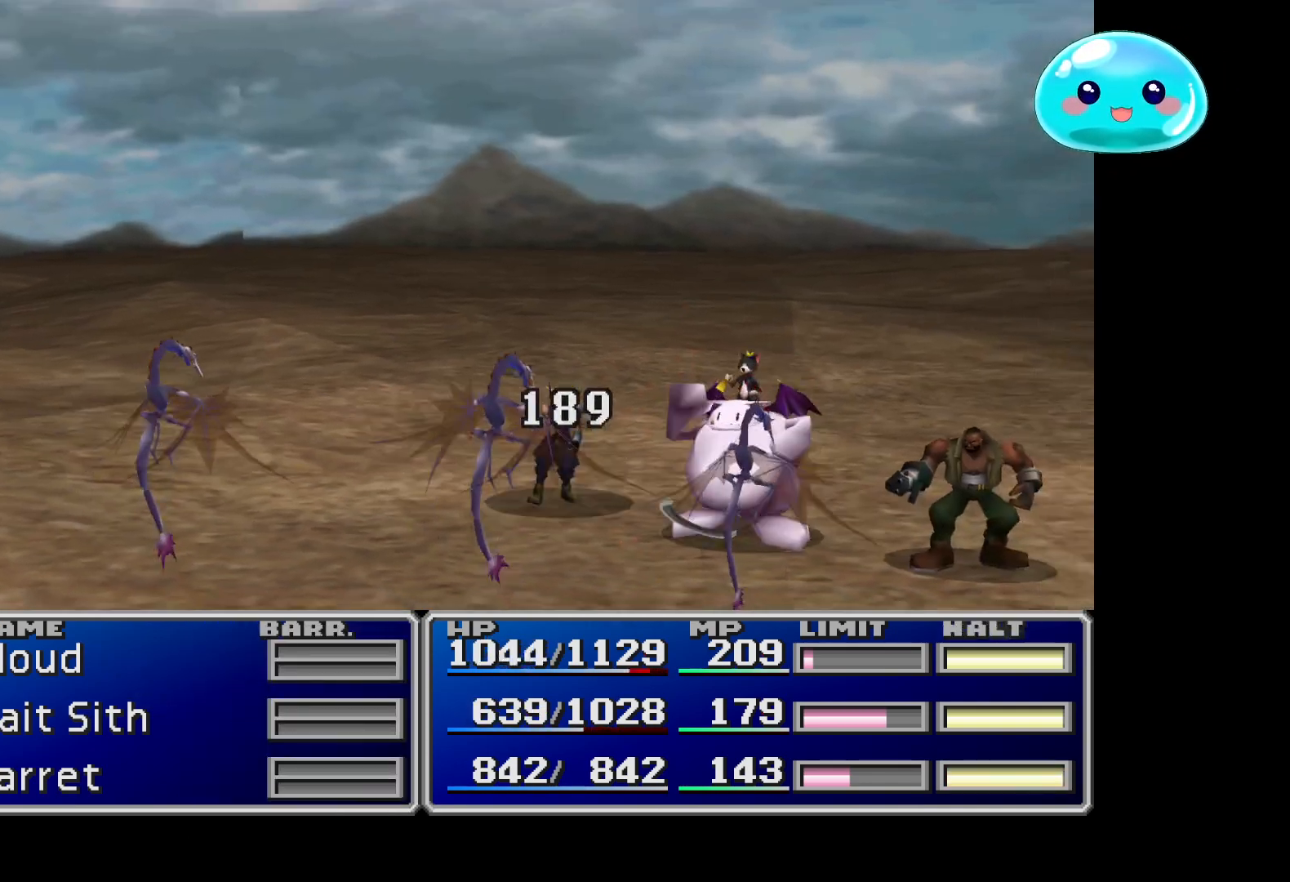
{"buttons": ["A"], "left_stick": "center", "right_stick": "center", "events": [[67, "A", "up"], [167, "A", "down"], [333, "A", "up"], [400, "A", "down"]]}
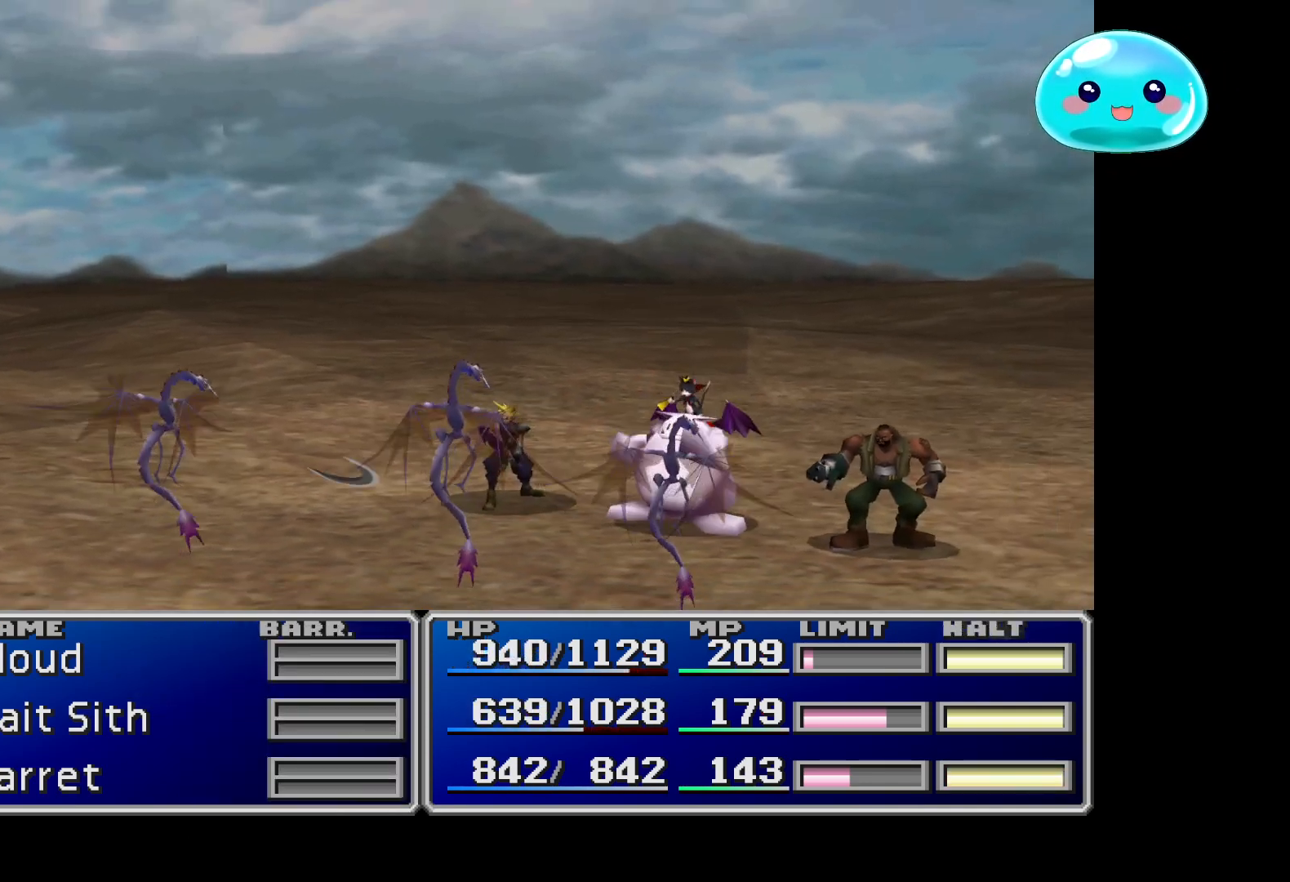
{"buttons": [], "left_stick": "center", "right_stick": "center", "events": [[67, "A", "up"], [133, "A", "down"], [300, "A", "up"], [367, "A", "down"], [500, "A", "up"]]}
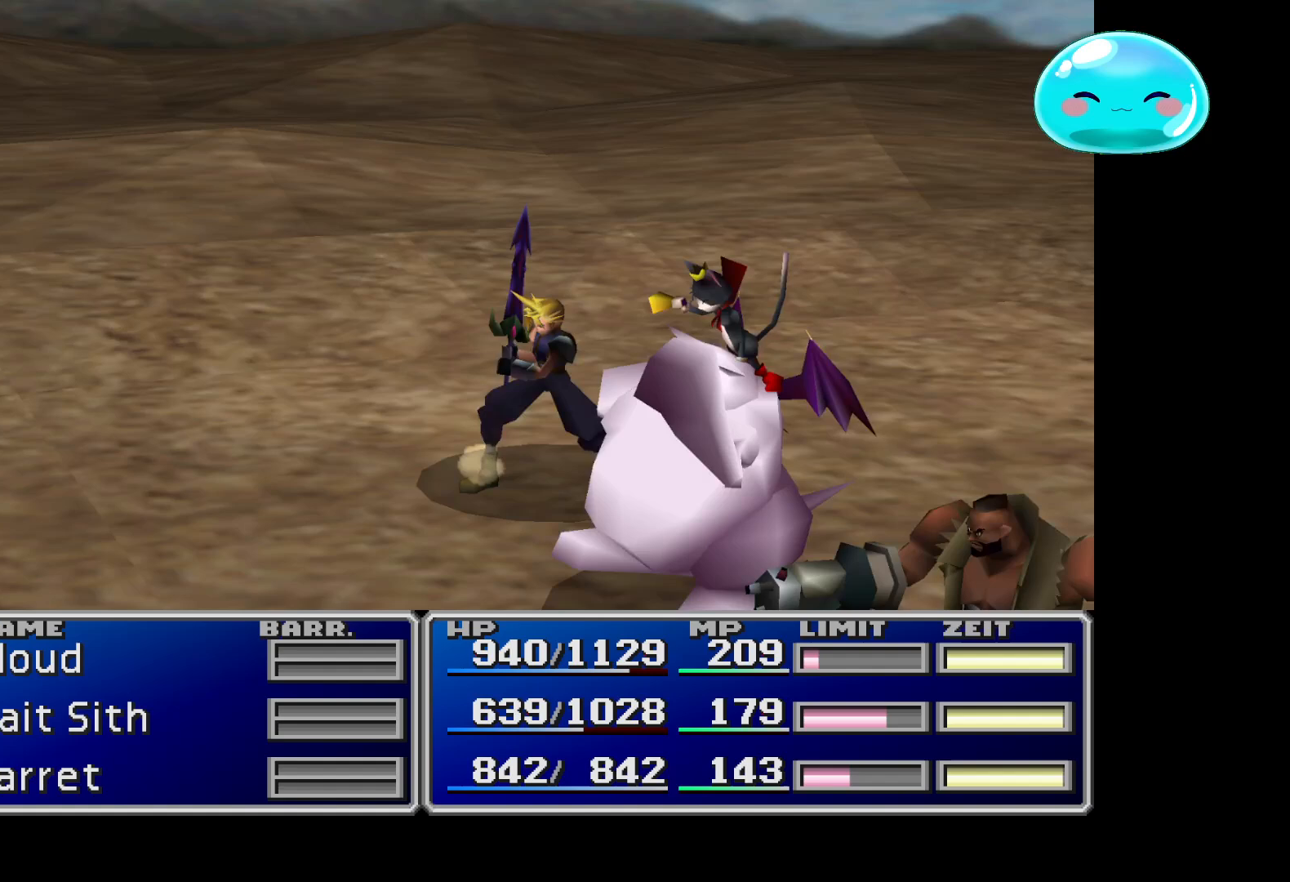
{"buttons": [], "left_stick": "center", "right_stick": "center", "events": [[67, "A", "down"], [233, "A", "up"], [300, "A", "down"], [467, "A", "up"]]}
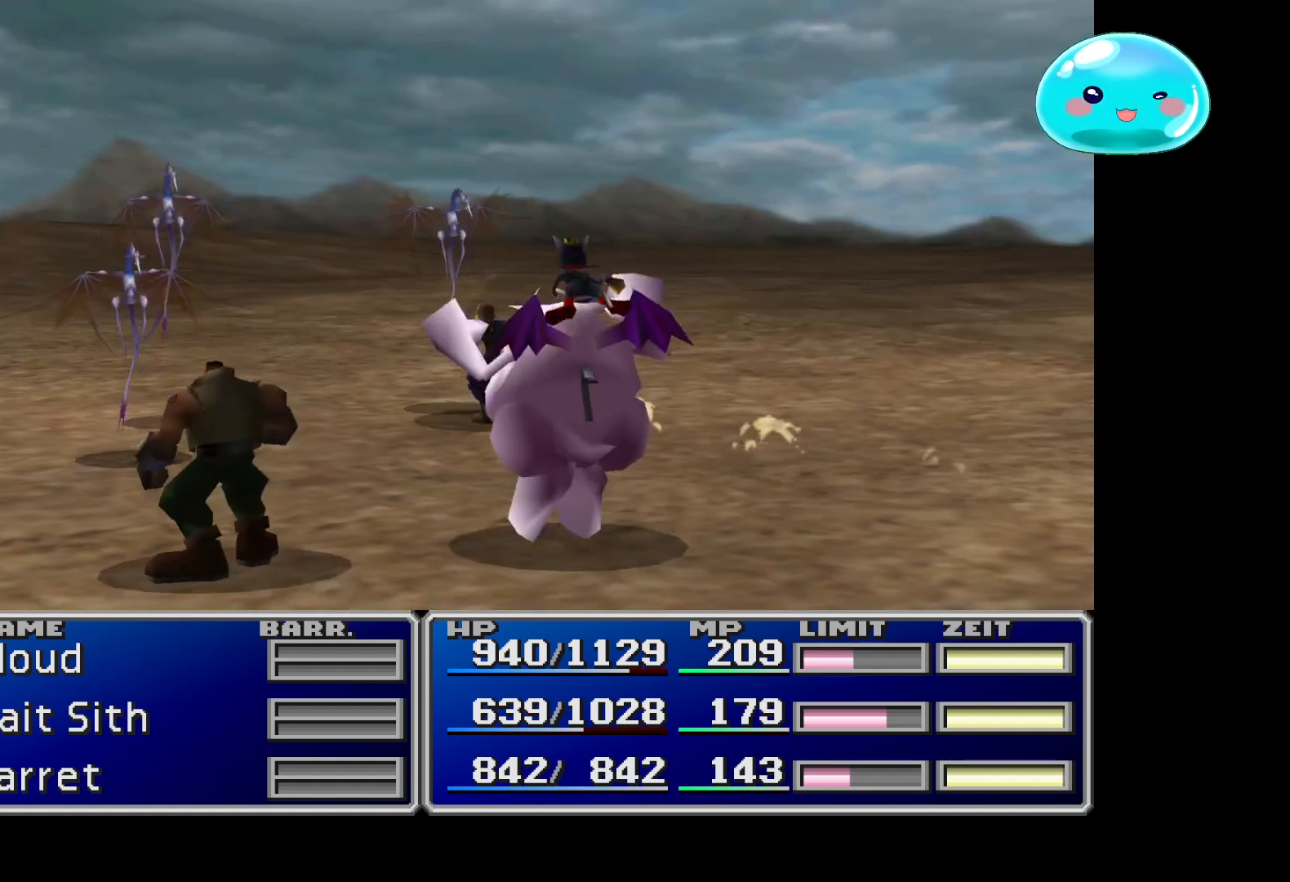
{"buttons": ["A"], "left_stick": "center", "right_stick": "center", "events": [[33, "A", "down"], [167, "A", "up"], [267, "A", "down"], [400, "A", "up"], [467, "A", "down"]]}
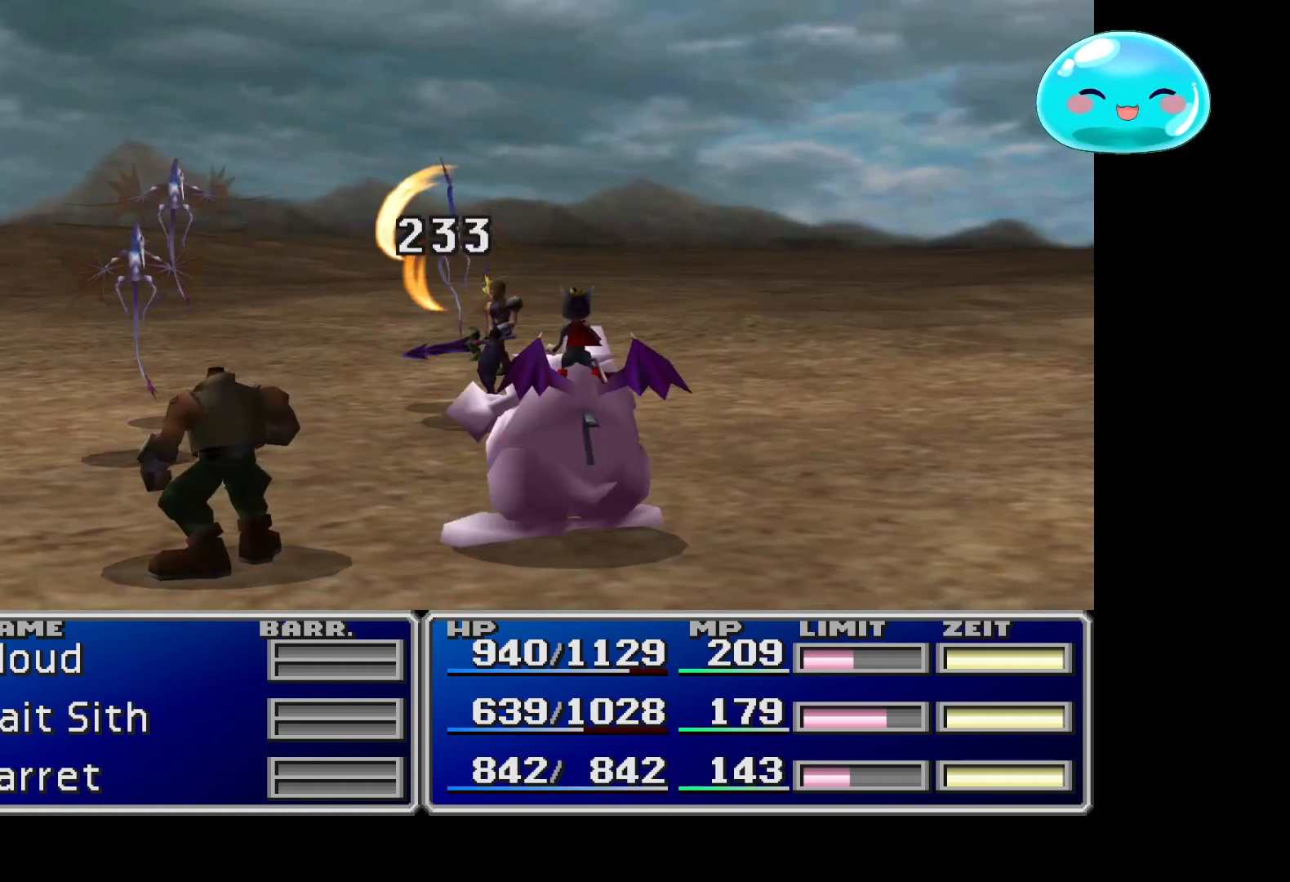
{"buttons": ["A"], "left_stick": "center", "right_stick": "center", "events": [[100, "A", "up"], [233, "A", "down"], [367, "A", "up"], [467, "A", "down"]]}
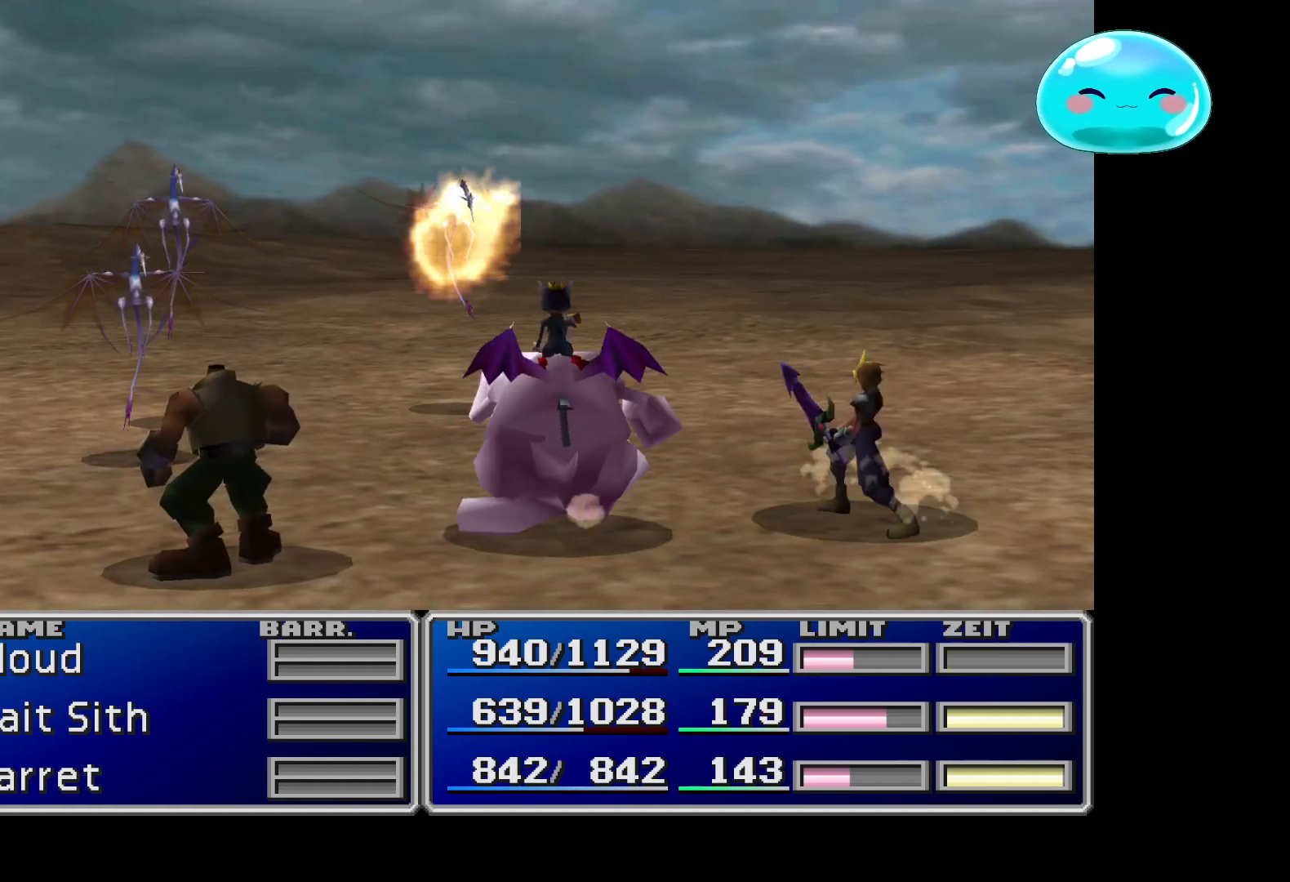
{"buttons": ["A"], "left_stick": "center", "right_stick": "center", "events": [[100, "A", "up"], [167, "A", "down"], [300, "A", "up"], [400, "A", "down"]]}
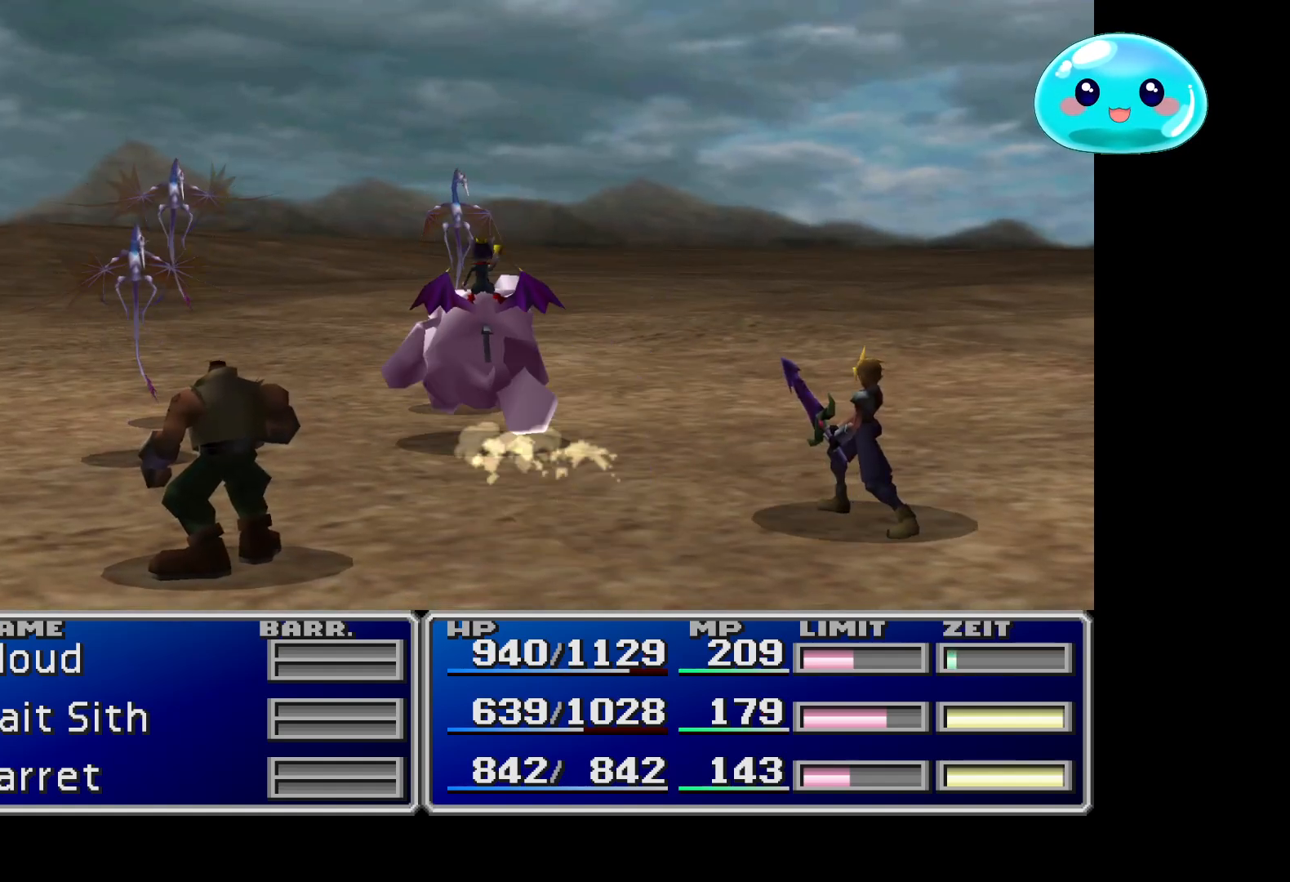
{"buttons": [], "left_stick": "center", "right_stick": "center", "events": [[33, "A", "up"], [100, "A", "down"], [233, "A", "up"], [333, "A", "down"], [500, "A", "up"]]}